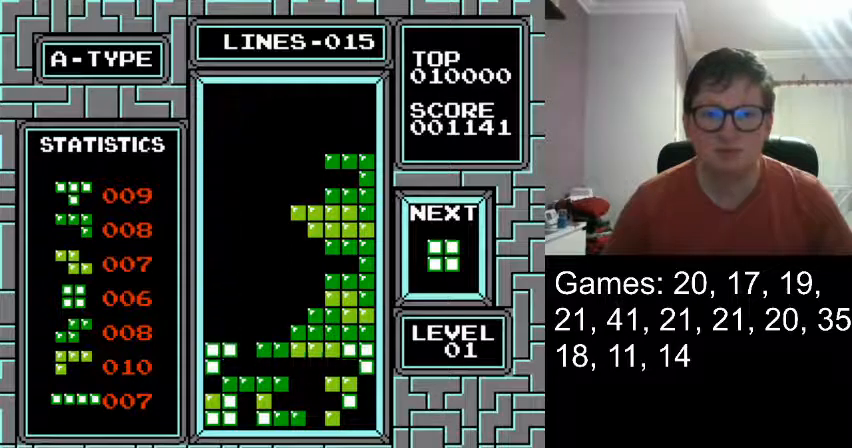
Gameplay with a controller (Nintendo layout); each line is a JSON object with the inputs held at the frame after it. "events" lists button and stick changes between this image and that frame as [ms after this image, input, new state], when the widget could be followed in between. Not read: L3 R3.
{"buttons": [], "events": []}
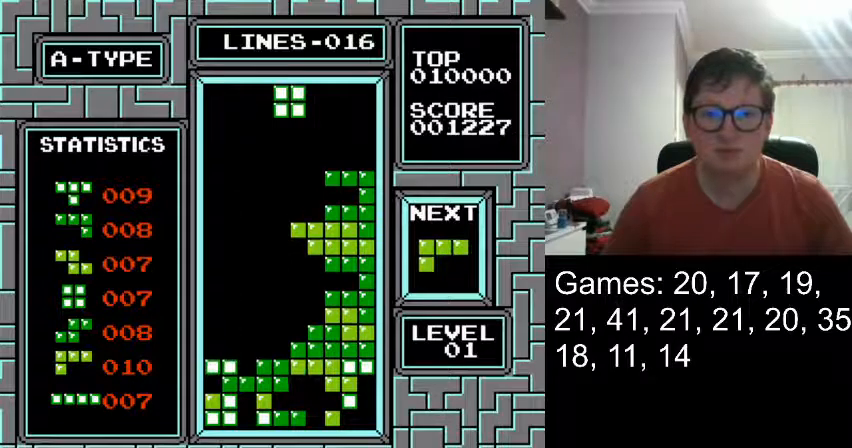
{"buttons": [], "events": []}
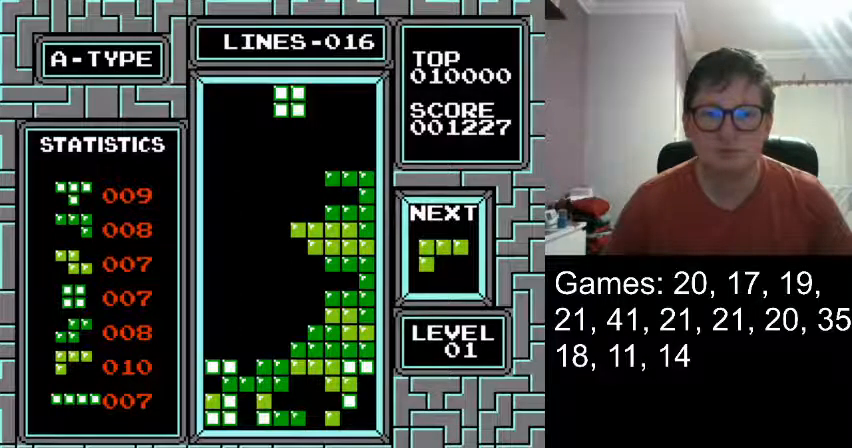
{"buttons": ["DPAD_LEFT"], "events": [[250, "DPAD_LEFT", "down"]]}
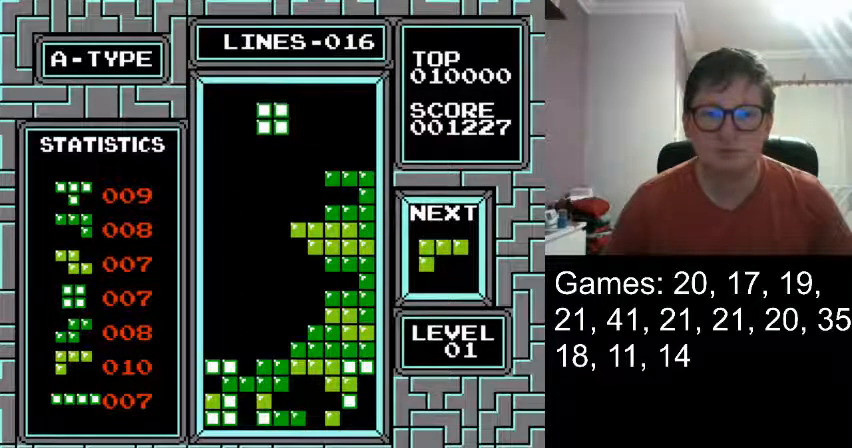
{"buttons": ["DPAD_DOWN"], "events": [[458, "DPAD_LEFT", "up"], [500, "DPAD_DOWN", "down"]]}
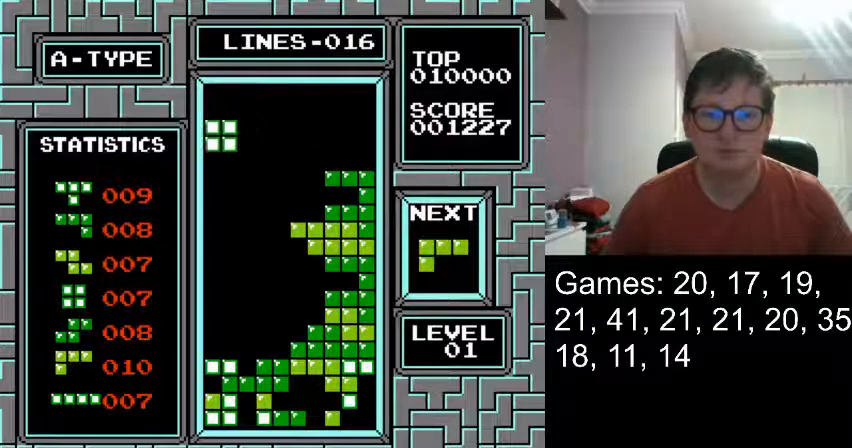
{"buttons": [], "events": [[209, "DPAD_DOWN", "up"]]}
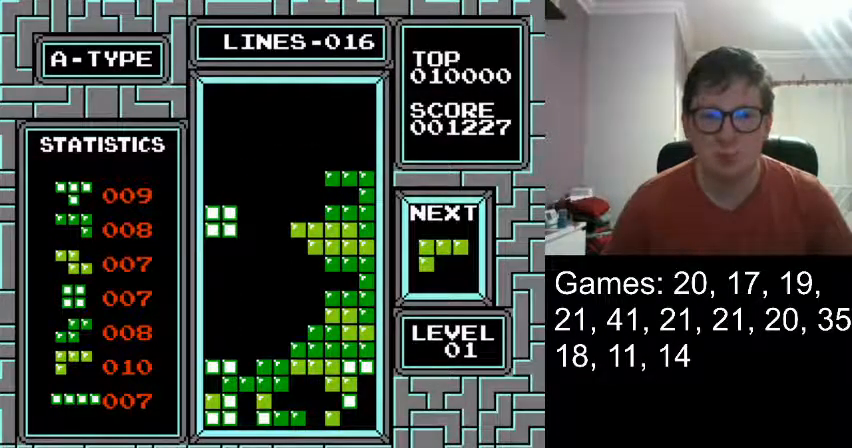
{"buttons": [], "events": [[41, "DPAD_DOWN", "down"], [458, "DPAD_DOWN", "up"]]}
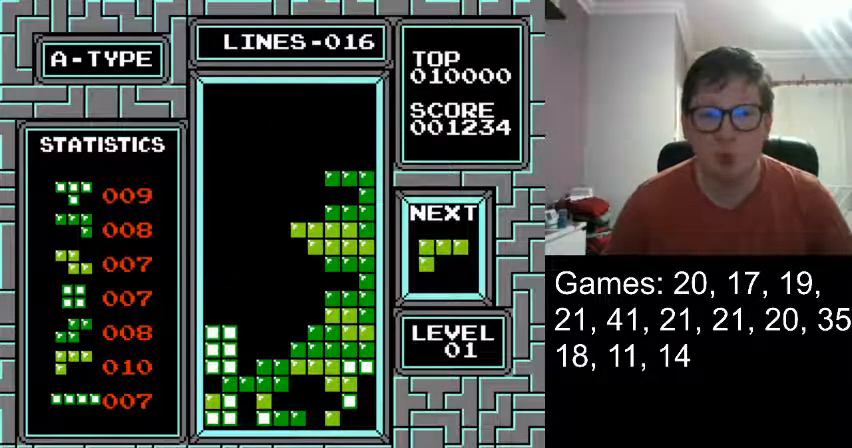
{"buttons": ["DPAD_LEFT"], "events": [[292, "DPAD_LEFT", "down"], [376, "DPAD_LEFT", "up"], [459, "DPAD_LEFT", "down"]]}
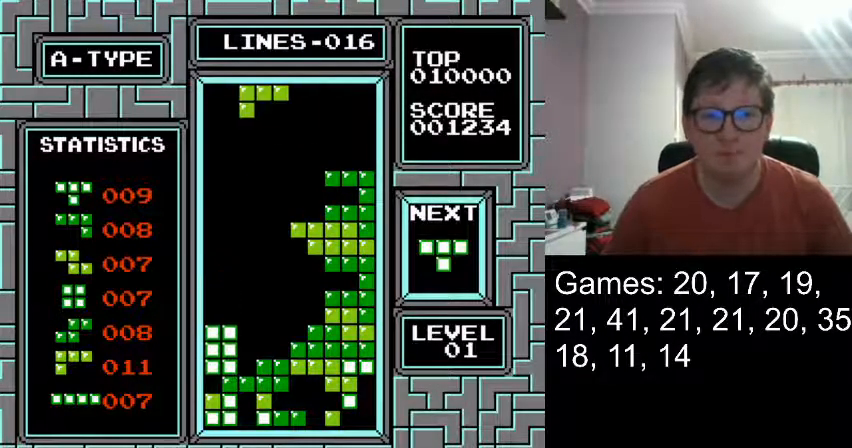
{"buttons": [], "events": [[125, "DPAD_DOWN", "down"], [125, "DPAD_LEFT", "up"], [333, "DPAD_DOWN", "up"]]}
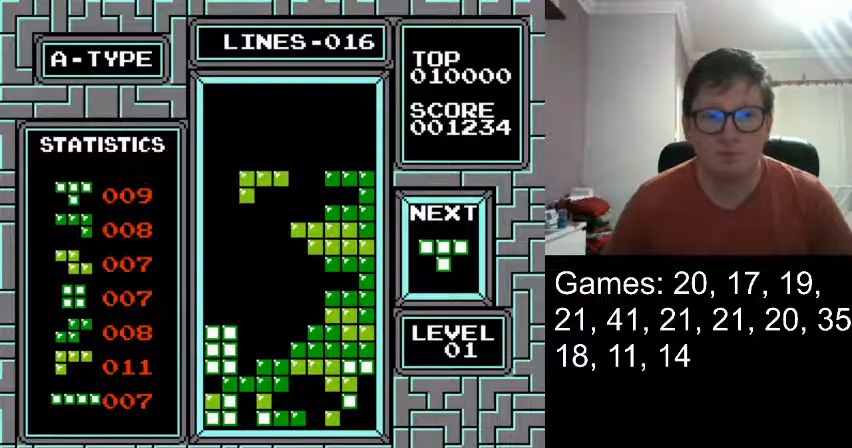
{"buttons": [], "events": [[84, "DPAD_DOWN", "down"], [292, "DPAD_DOWN", "up"]]}
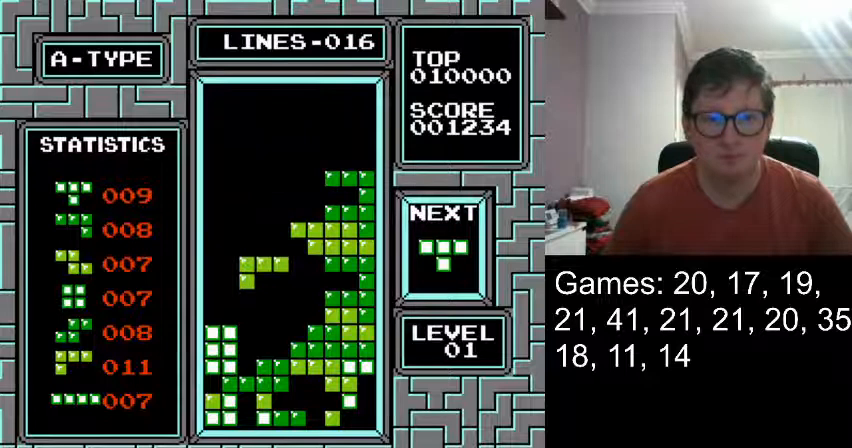
{"buttons": ["DPAD_DOWN"], "events": [[166, "DPAD_DOWN", "down"]]}
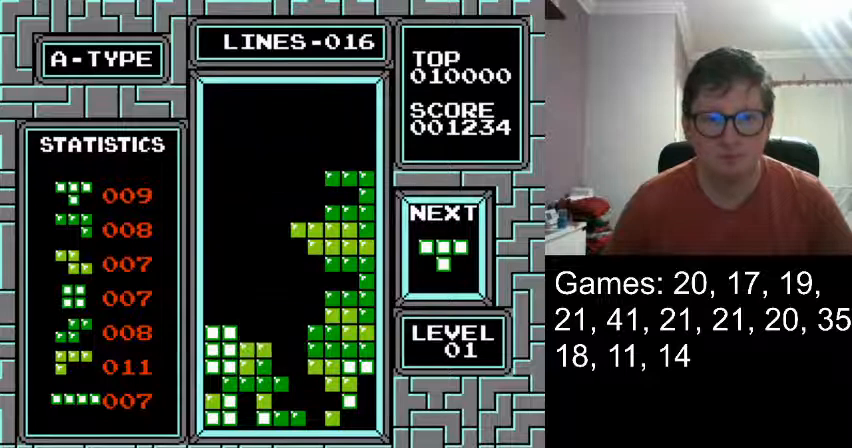
{"buttons": [], "events": [[84, "DPAD_DOWN", "up"]]}
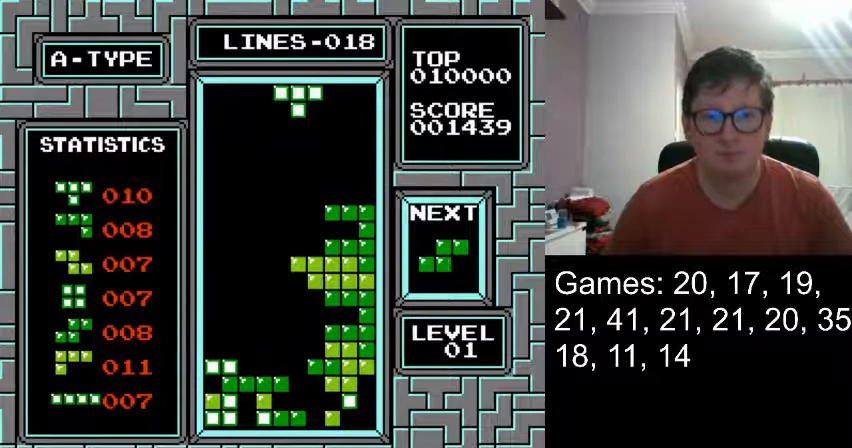
{"buttons": [], "events": []}
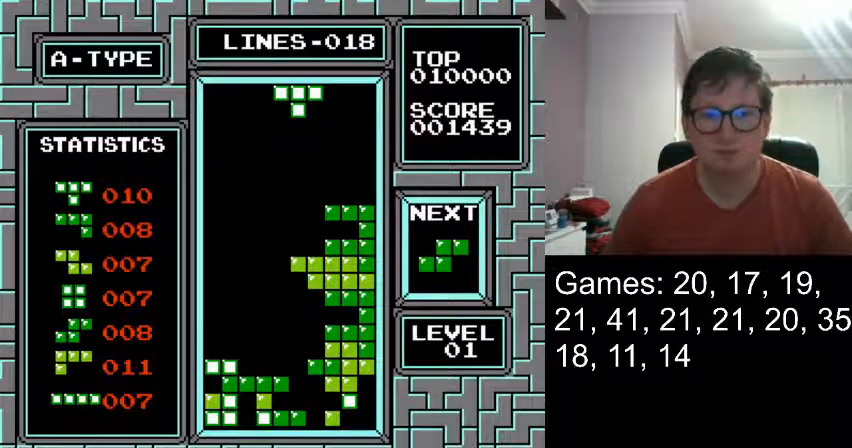
{"buttons": [], "events": []}
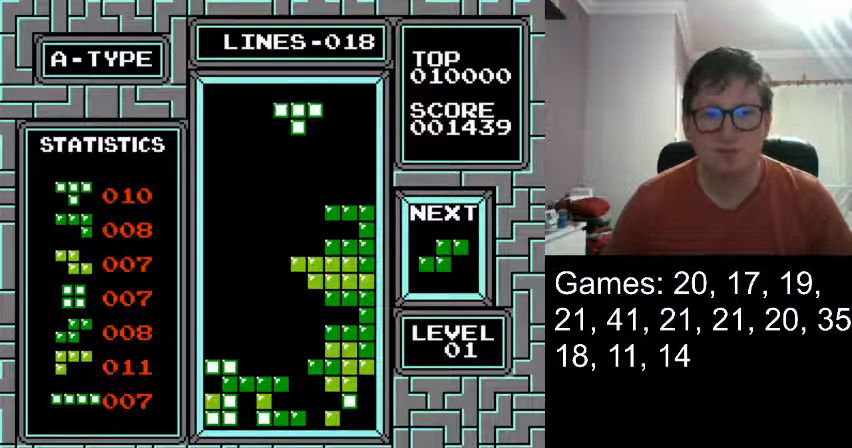
{"buttons": ["DPAD_DOWN"], "events": [[250, "DPAD_RIGHT", "down"], [333, "DPAD_RIGHT", "up"], [458, "DPAD_DOWN", "down"]]}
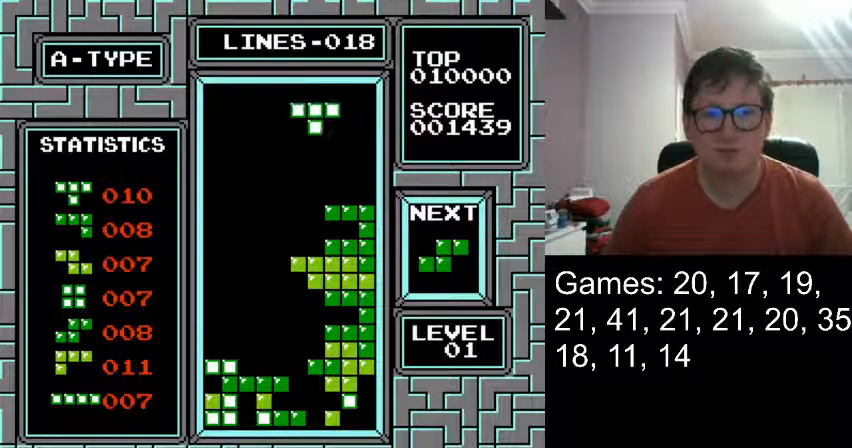
{"buttons": ["DPAD_DOWN"], "events": [[125, "DPAD_DOWN", "up"], [376, "DPAD_DOWN", "down"]]}
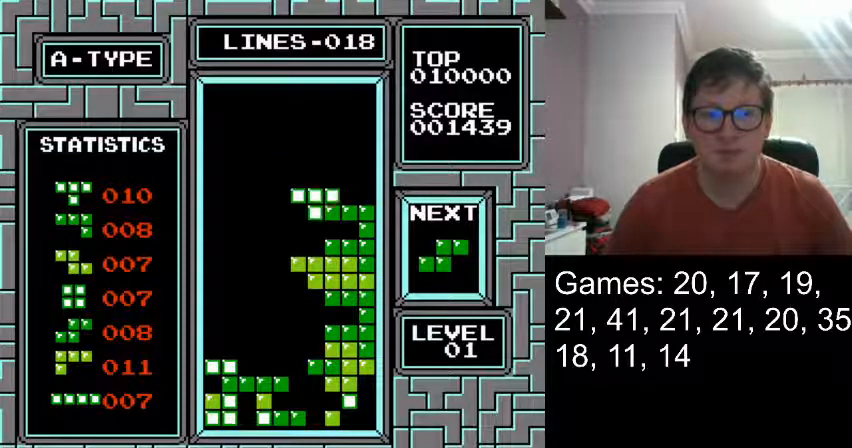
{"buttons": [], "events": [[166, "DPAD_DOWN", "up"]]}
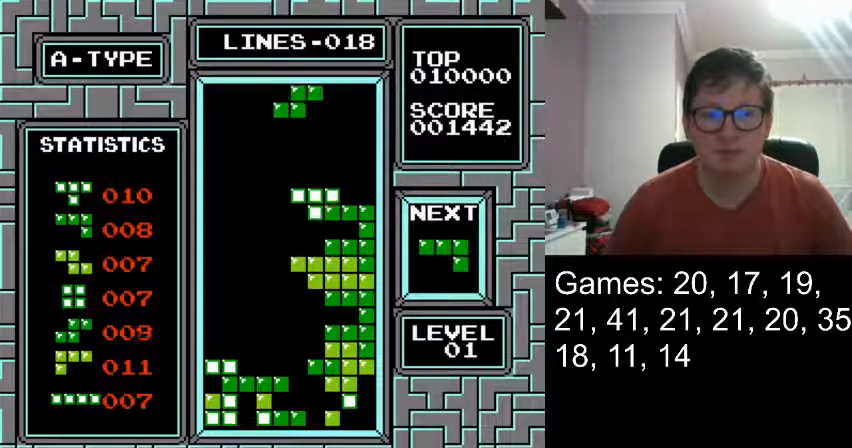
{"buttons": ["DPAD_LEFT"], "events": [[292, "DPAD_LEFT", "down"], [376, "DPAD_LEFT", "up"], [417, "DPAD_LEFT", "down"]]}
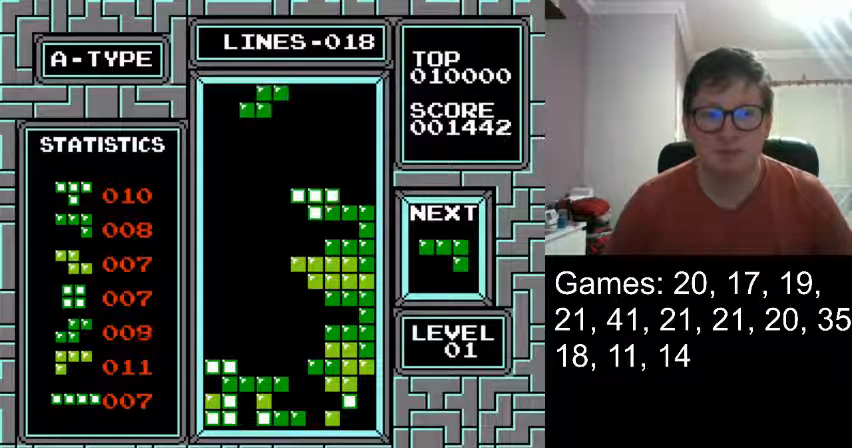
{"buttons": ["DPAD_DOWN"], "events": [[41, "DPAD_LEFT", "up"], [333, "DPAD_DOWN", "down"]]}
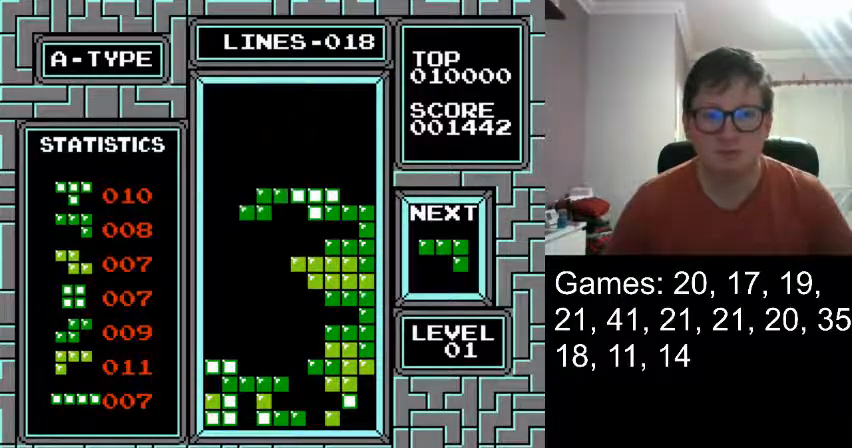
{"buttons": [], "events": [[42, "DPAD_DOWN", "up"], [334, "DPAD_DOWN", "down"], [501, "DPAD_DOWN", "up"]]}
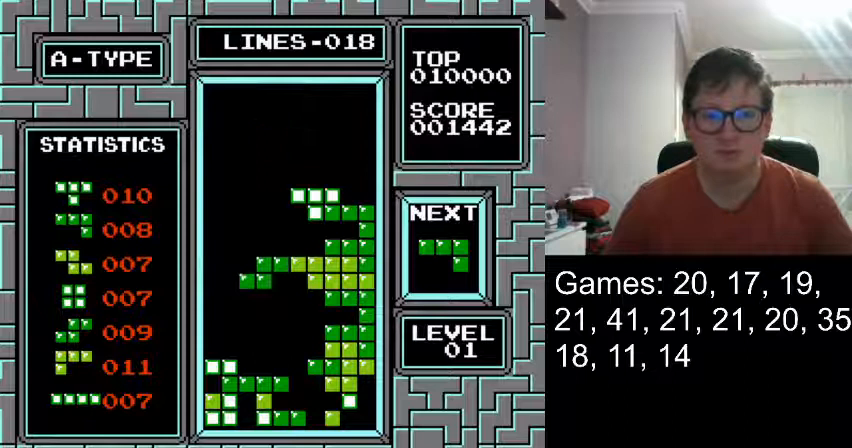
{"buttons": [], "events": [[292, "DPAD_DOWN", "down"], [375, "DPAD_DOWN", "up"]]}
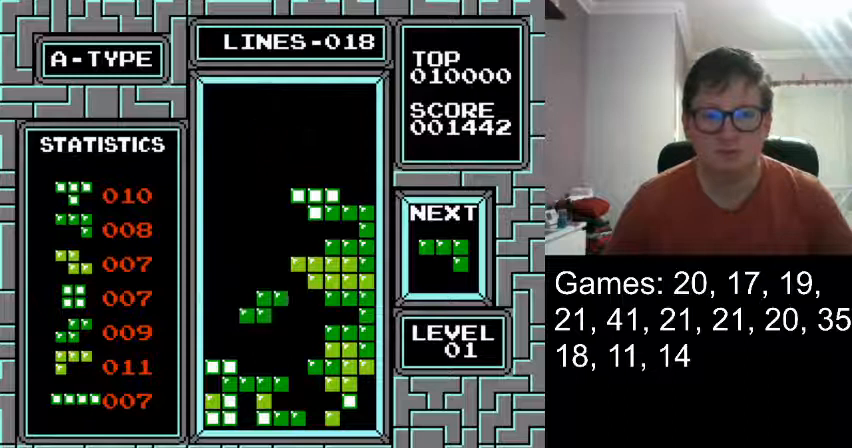
{"buttons": [], "events": [[167, "DPAD_RIGHT", "down"], [209, "DPAD_RIGHT", "up"], [334, "DPAD_RIGHT", "down"], [376, "DPAD_RIGHT", "up"]]}
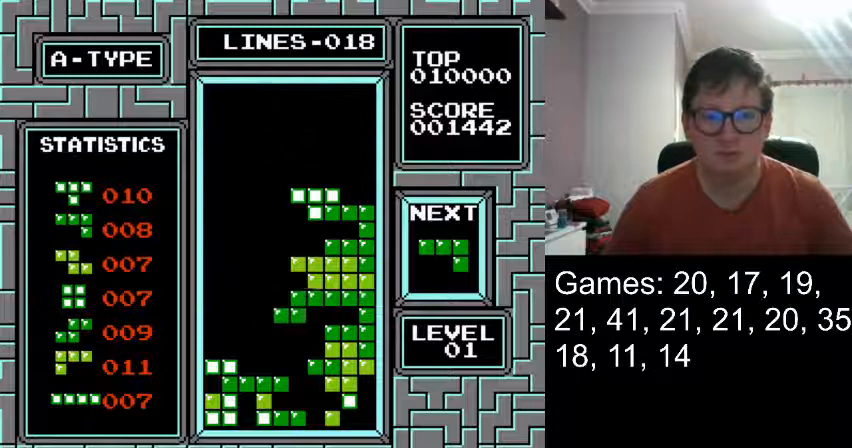
{"buttons": [], "events": [[250, "DPAD_DOWN", "down"], [500, "DPAD_DOWN", "up"]]}
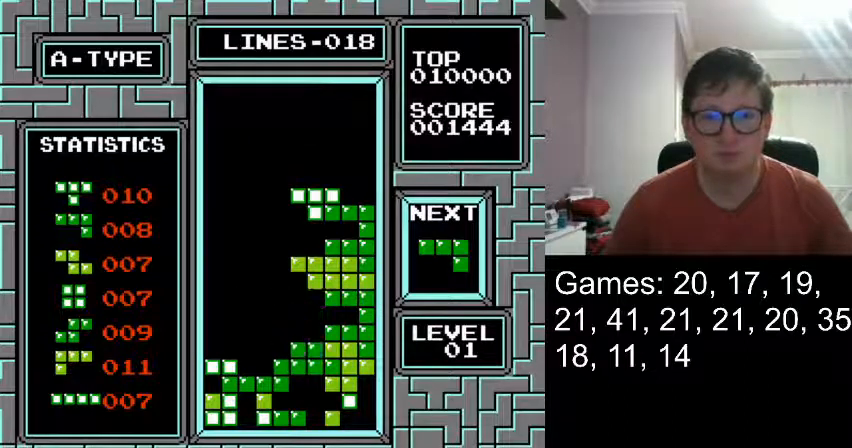
{"buttons": [], "events": []}
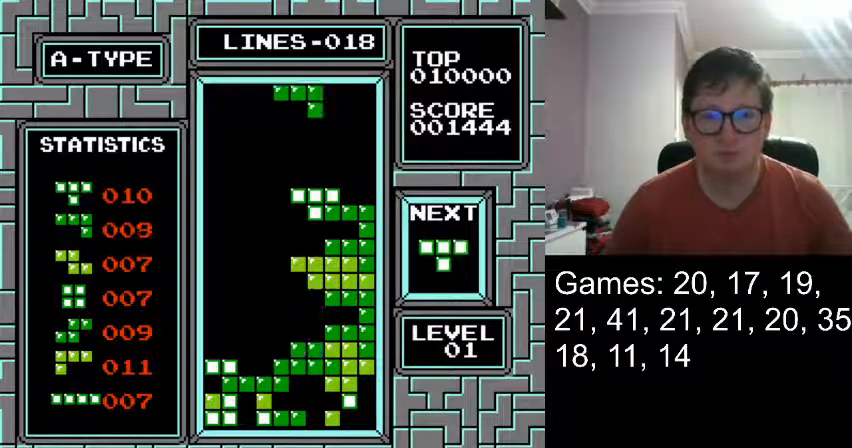
{"buttons": [], "events": []}
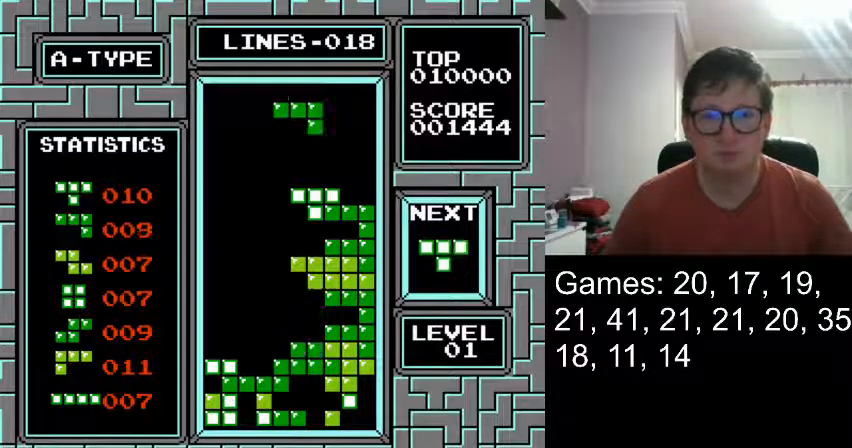
{"buttons": ["DPAD_RIGHT"], "events": [[125, "DPAD_RIGHT", "down"]]}
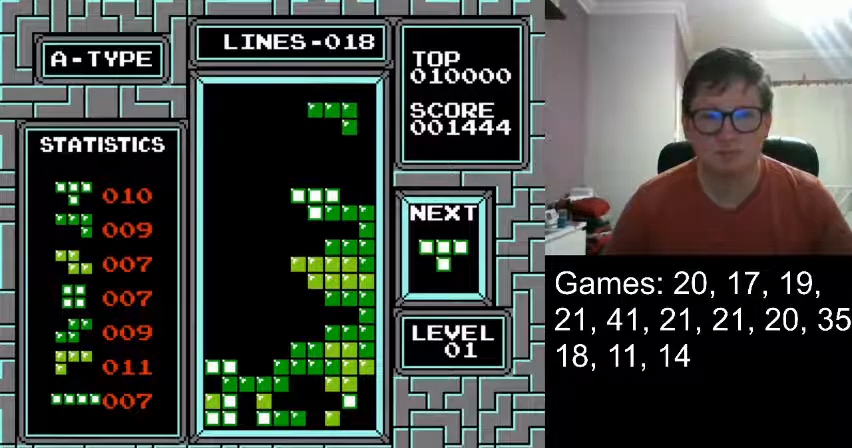
{"buttons": [], "events": [[375, "DPAD_RIGHT", "up"]]}
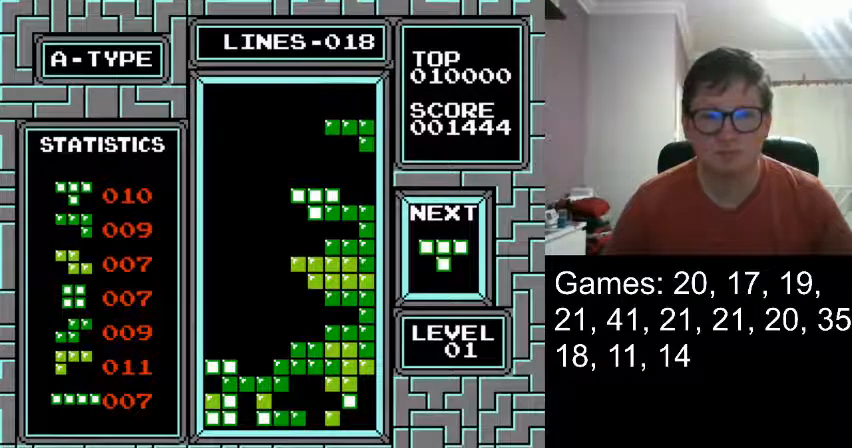
{"buttons": [], "events": []}